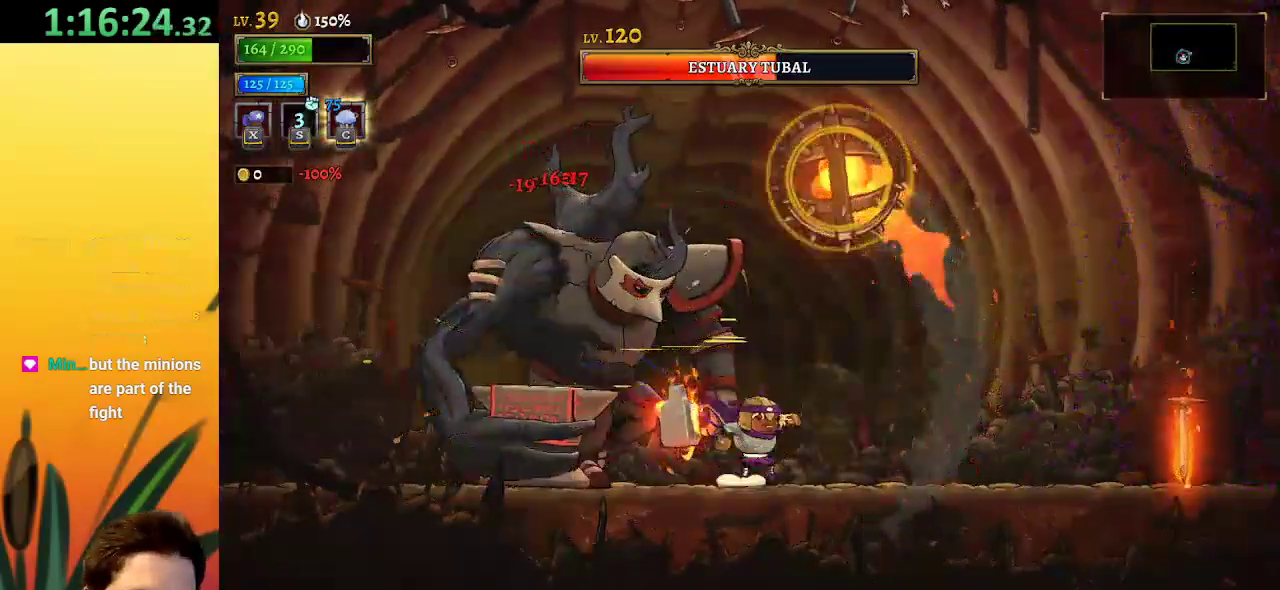
Gameplay with keyboard; each line is a JSON object with the keys held at the frame after it. "events" lists presses ("down") and releases ("up") of "a", "c", "d", "down", "left", "right", "s", "up", "x" and "z" between this image and that frame as [ms after this image, input, new state], when the widget could be followed in between. No other keys are recorded. Mouse input is not recorded.
{"keys": ["x"], "events": [[100, "left", "down"], [100, "right", "up"], [100, "x", "down"], [200, "left", "up"]]}
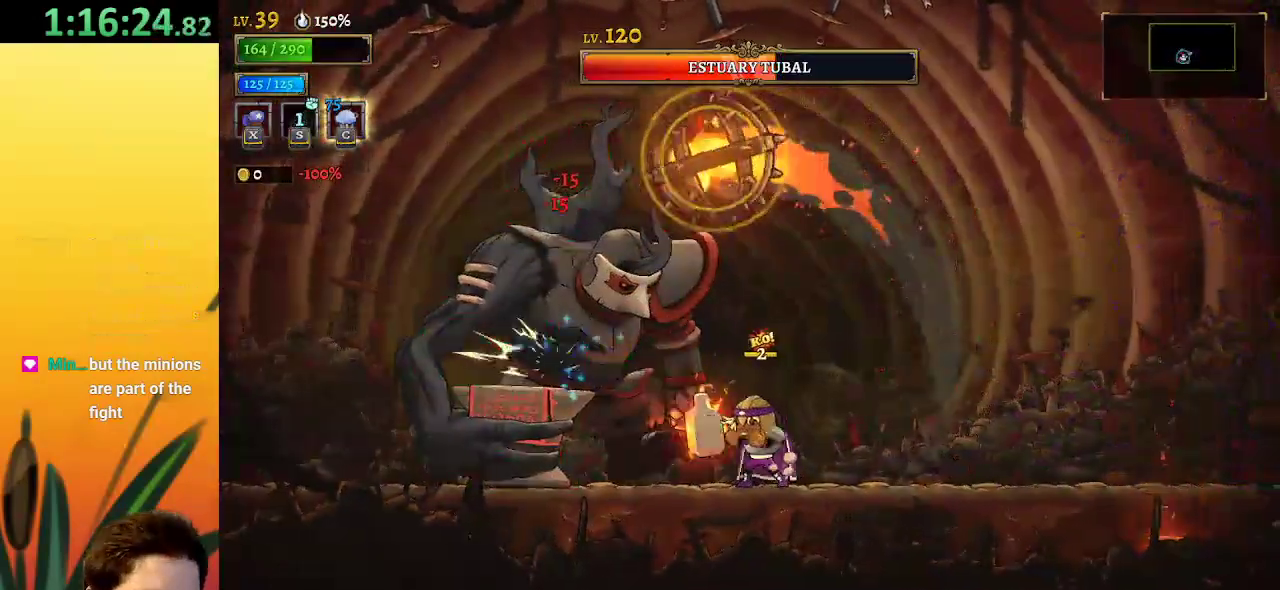
{"keys": ["x"], "events": []}
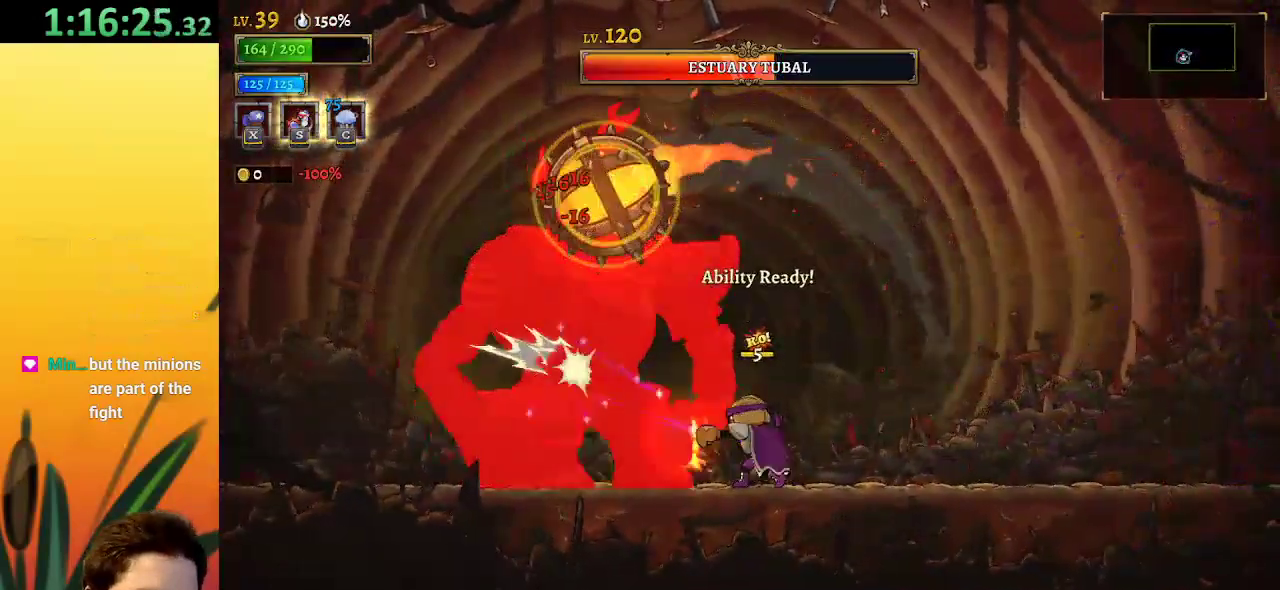
{"keys": ["x"], "events": []}
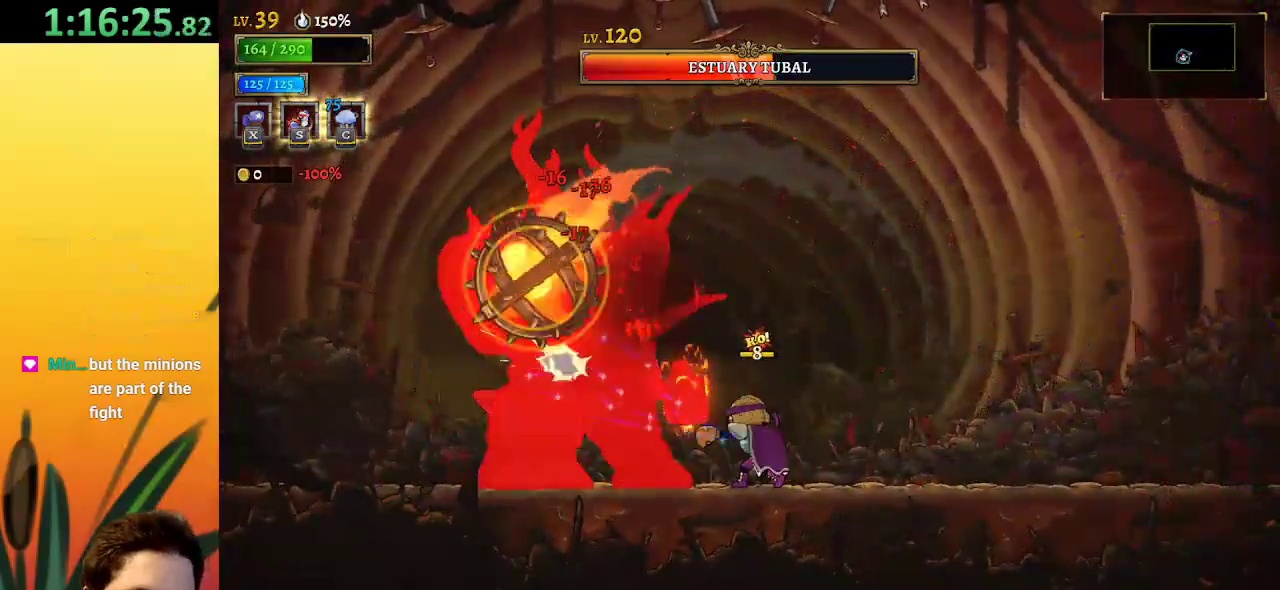
{"keys": [], "events": [[50, "x", "up"], [284, "right", "down"], [484, "right", "up"]]}
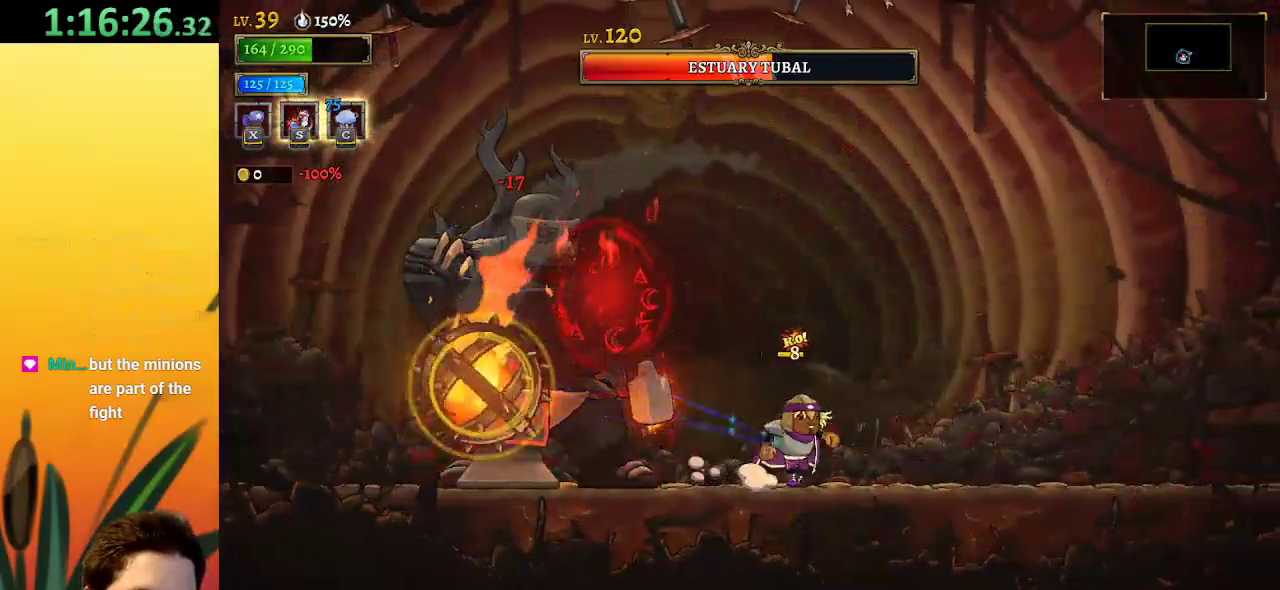
{"keys": [], "events": [[17, "left", "down"], [167, "a", "down"], [217, "a", "up"], [267, "left", "up"]]}
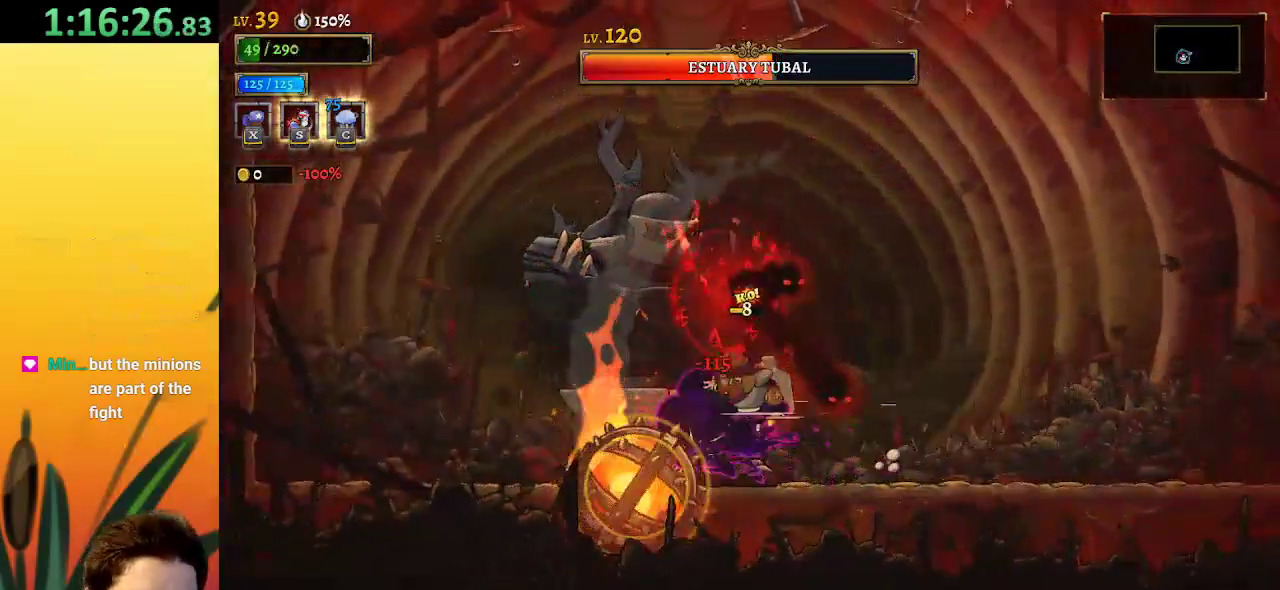
{"keys": ["left"], "events": [[417, "left", "down"]]}
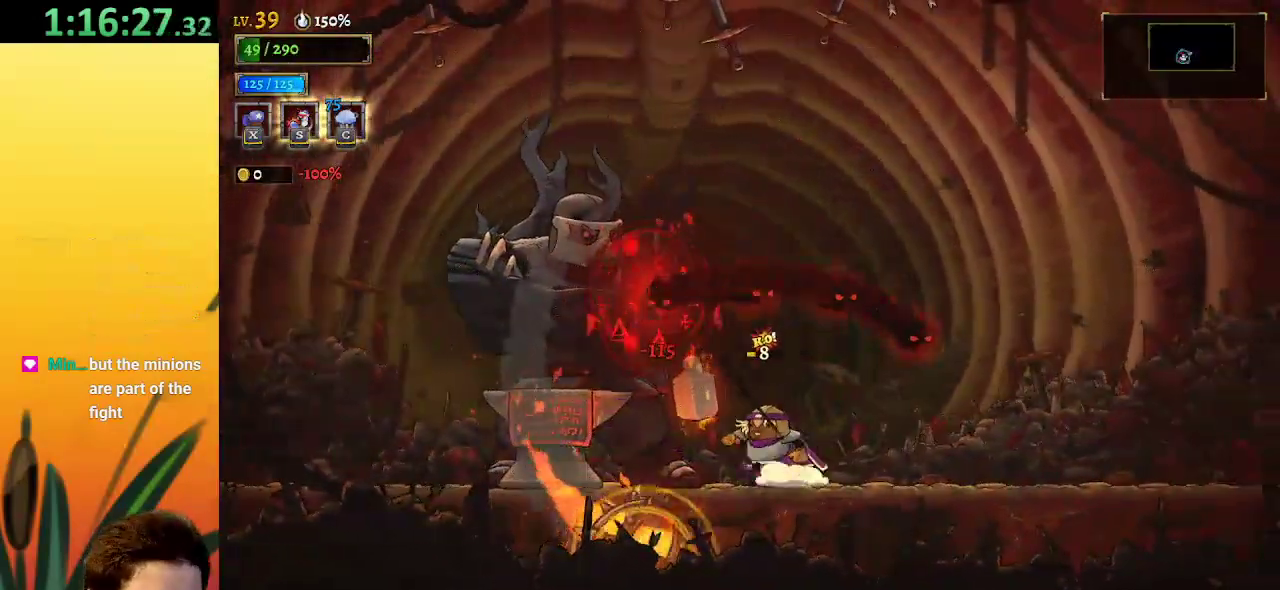
{"keys": ["right", "x"], "events": [[50, "a", "down"], [200, "a", "up"], [284, "left", "up"], [384, "right", "down"], [434, "x", "down"]]}
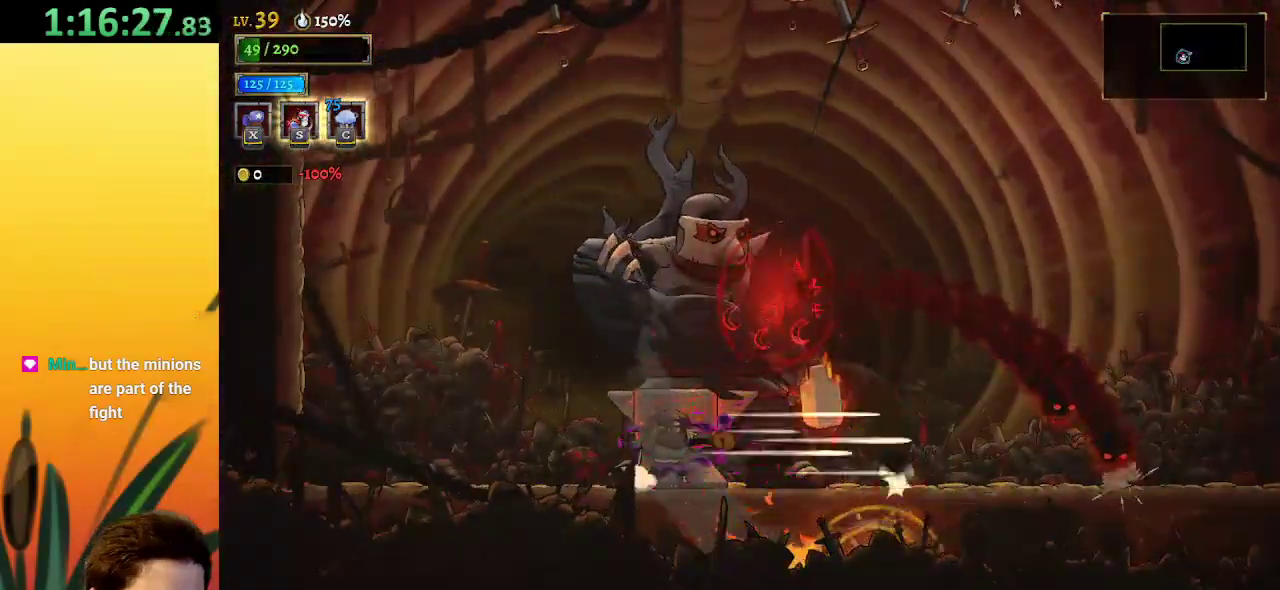
{"keys": ["x"], "events": [[34, "right", "up"]]}
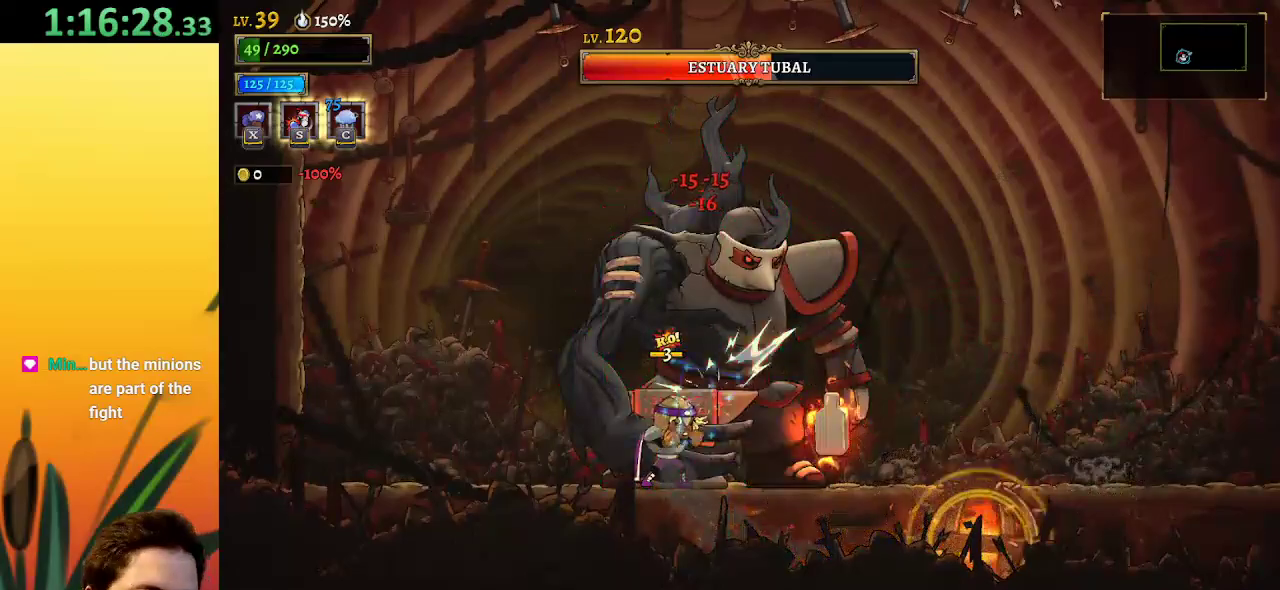
{"keys": ["x"], "events": [[334, "c", "down"], [417, "c", "up"]]}
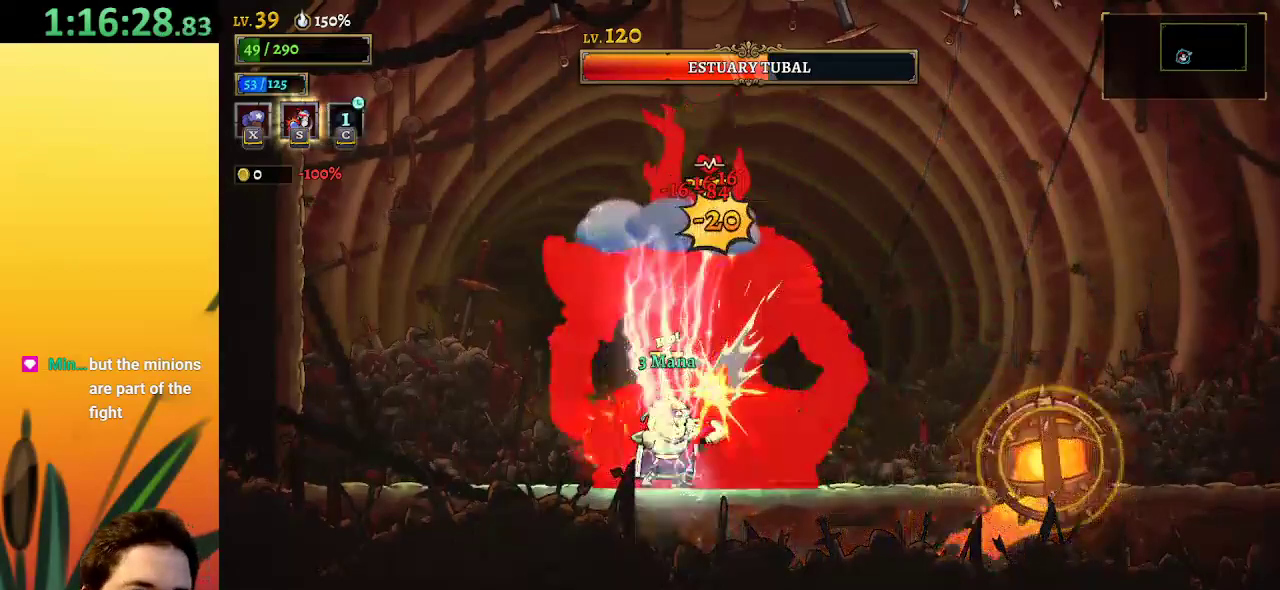
{"keys": [], "events": [[200, "x", "up"], [300, "s", "down"], [384, "s", "up"]]}
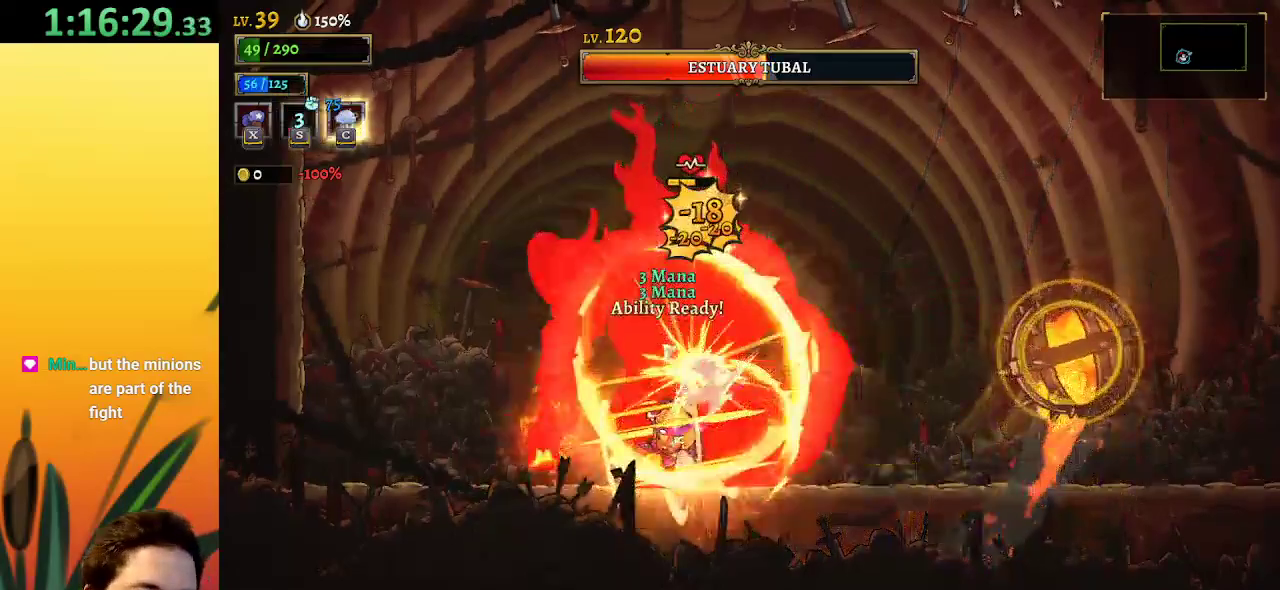
{"keys": ["x"], "events": [[317, "x", "down"]]}
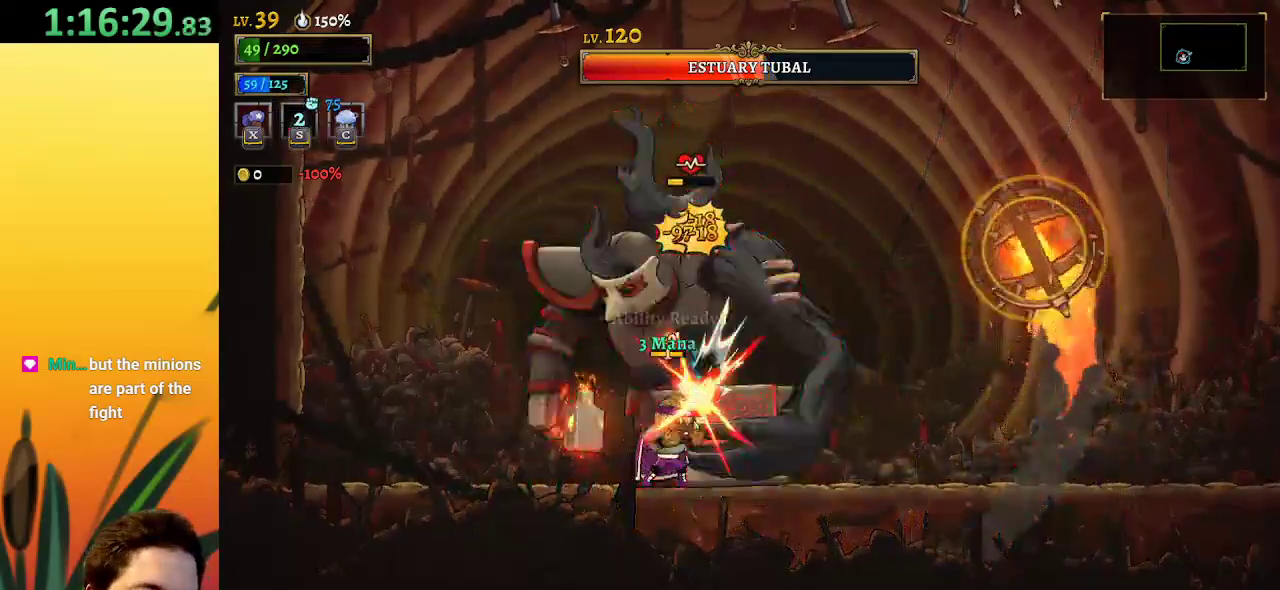
{"keys": ["x"], "events": []}
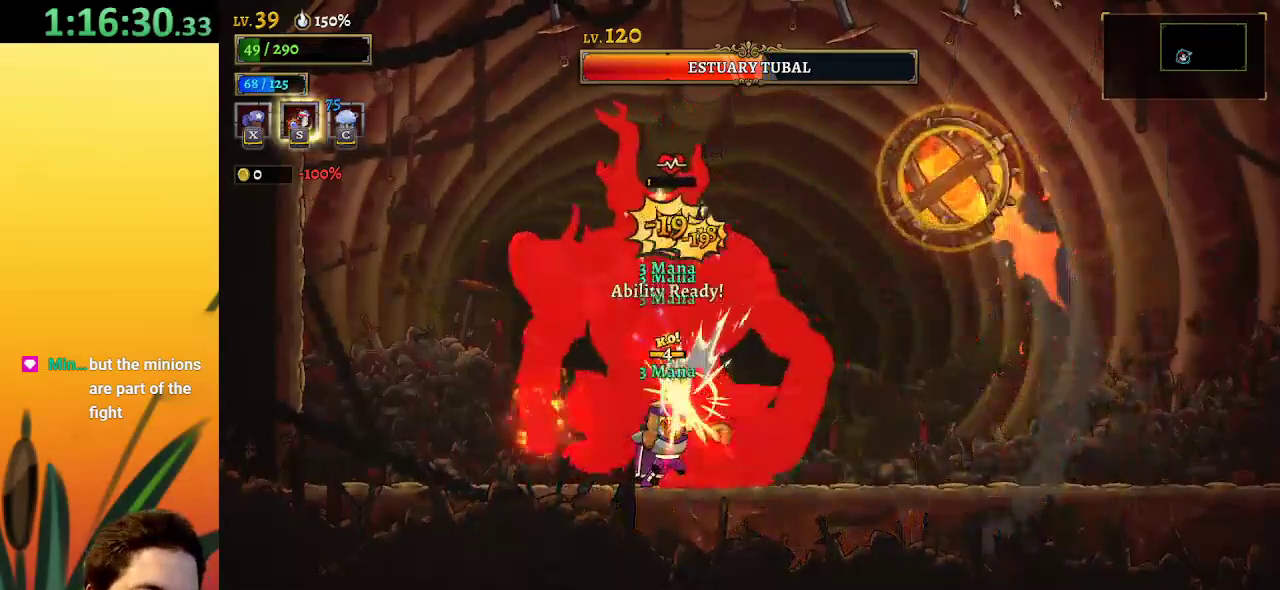
{"keys": ["x"], "events": []}
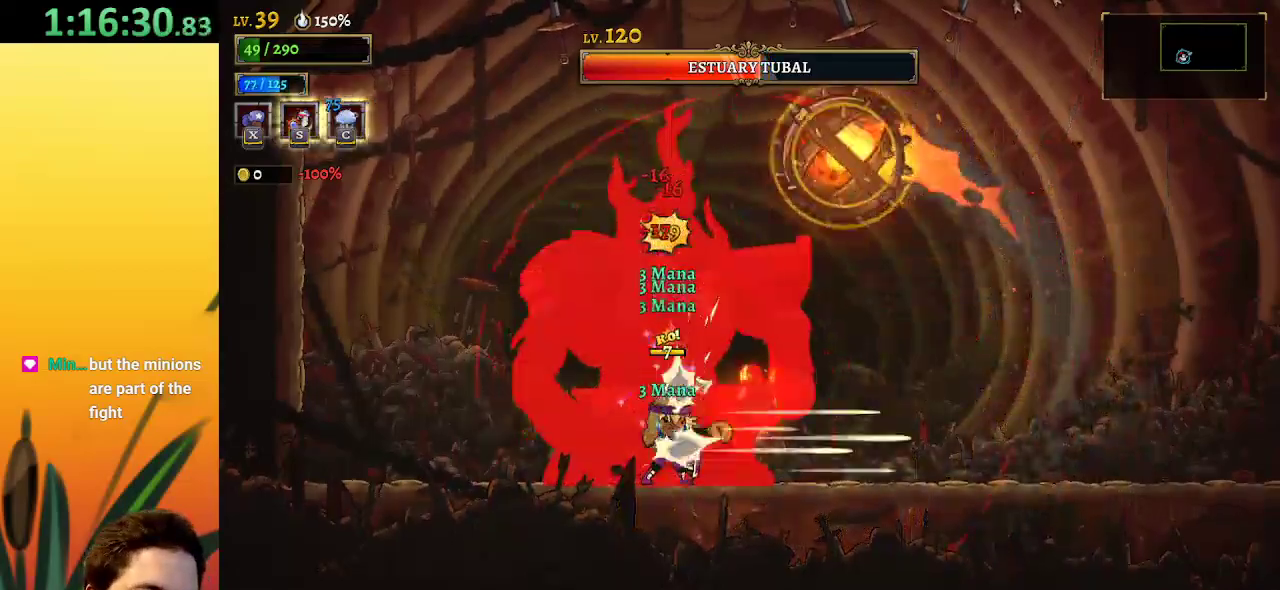
{"keys": ["x"], "events": []}
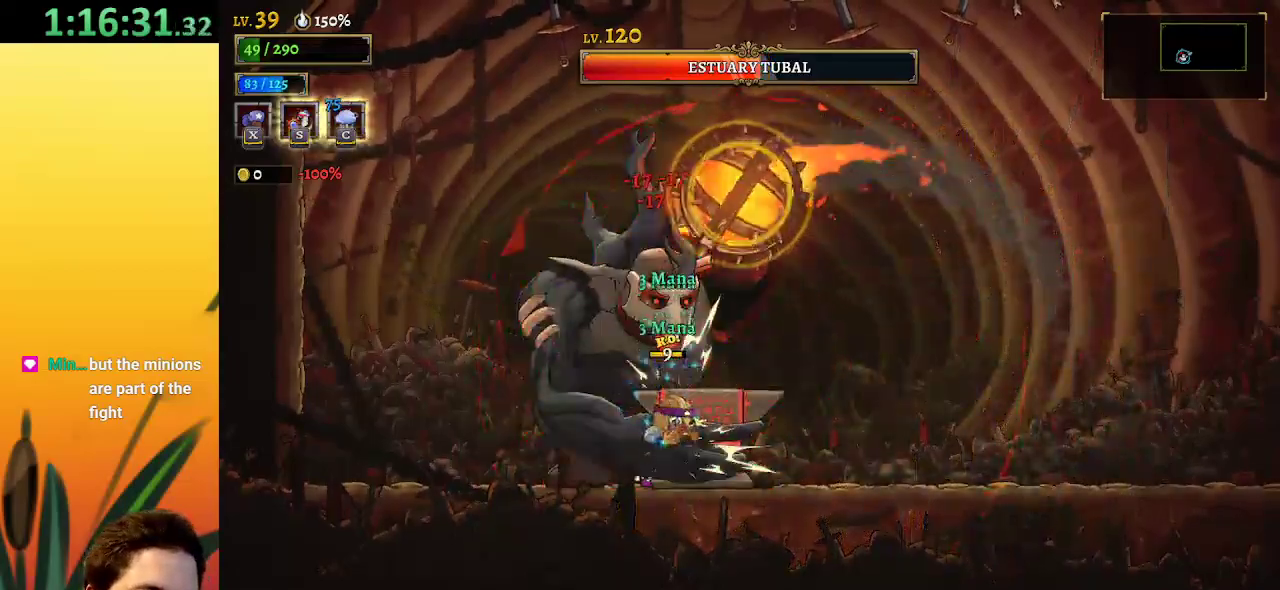
{"keys": ["a", "left"], "events": [[184, "x", "up"], [234, "left", "down"], [317, "a", "down"]]}
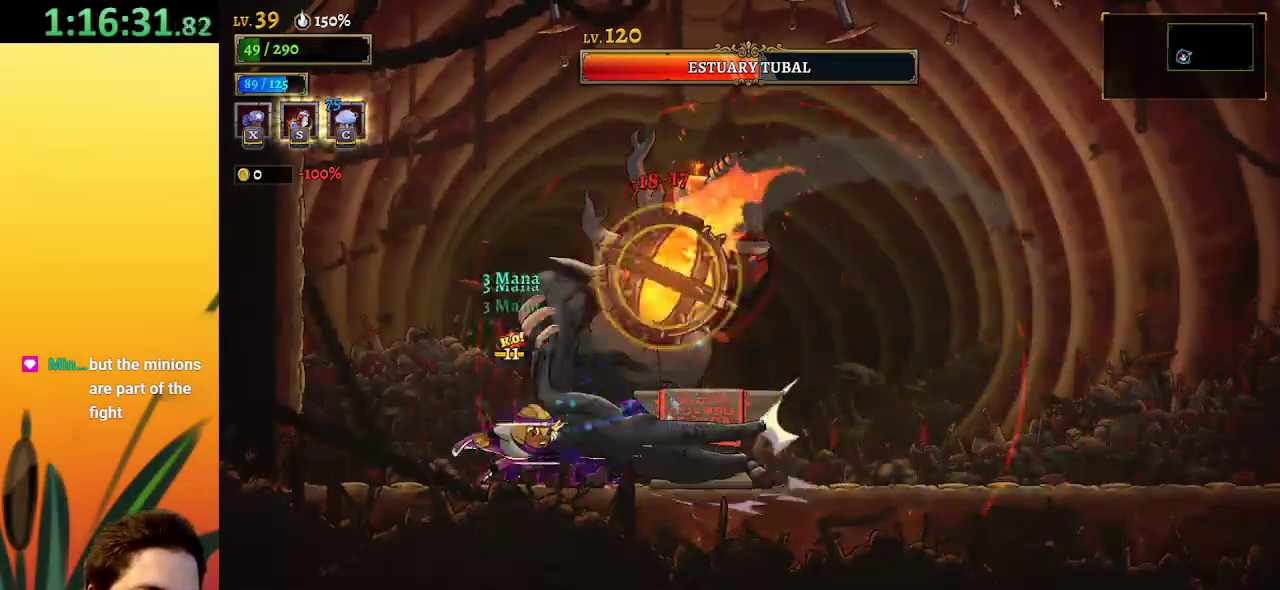
{"keys": ["left"], "events": [[100, "a", "up"]]}
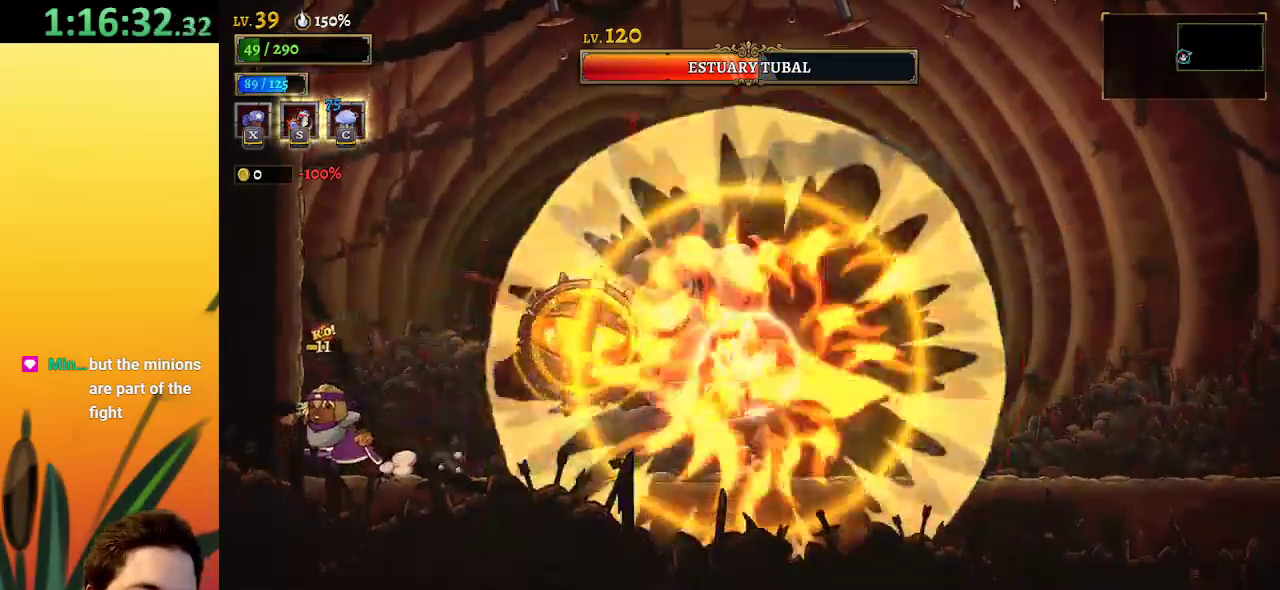
{"keys": ["right", "z"], "events": [[67, "left", "up"], [117, "z", "down"], [400, "right", "down"]]}
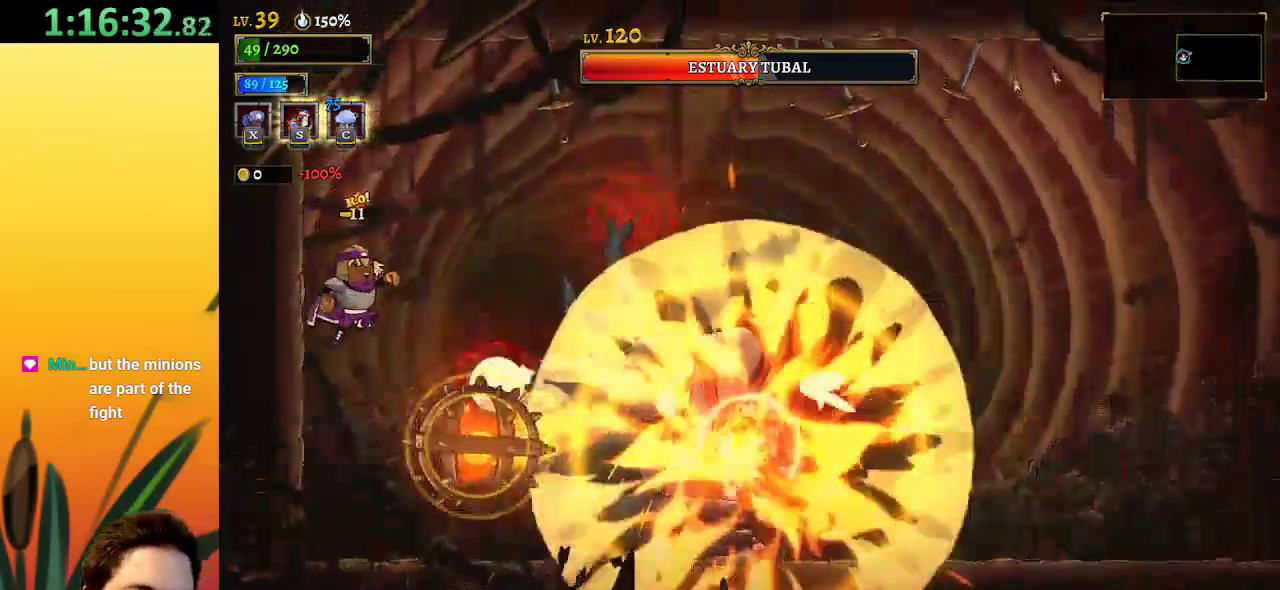
{"keys": ["z"], "events": [[84, "right", "up"], [234, "z", "up"], [284, "right", "down"], [317, "z", "down"], [417, "right", "up"]]}
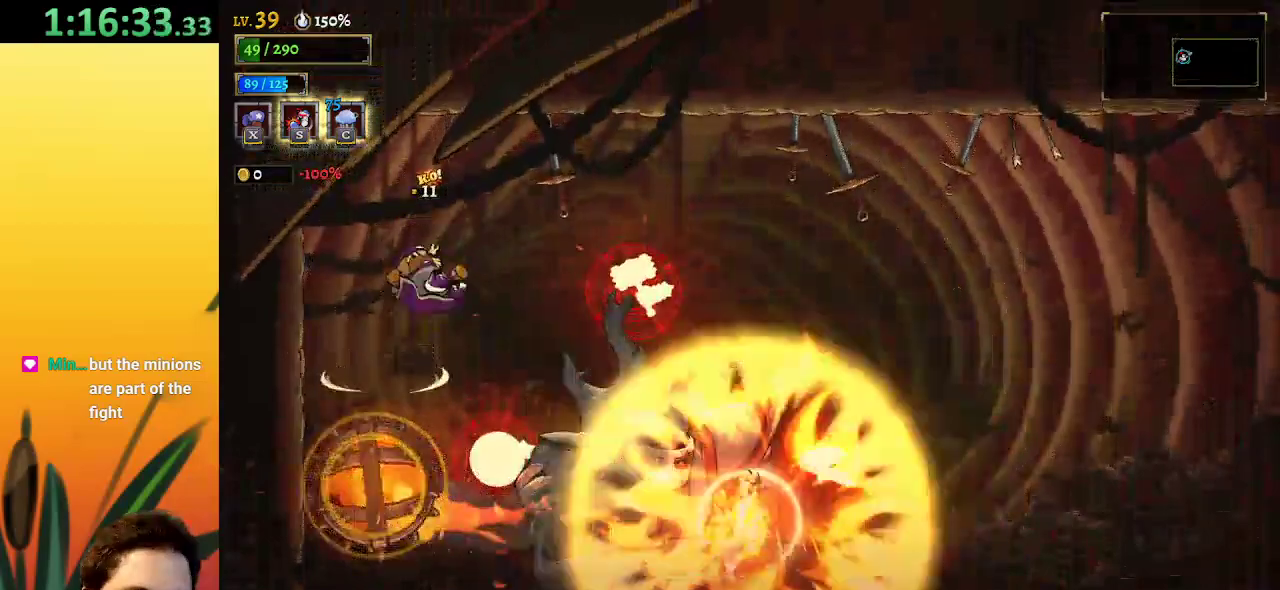
{"keys": ["x"], "events": [[100, "z", "up"], [434, "x", "down"]]}
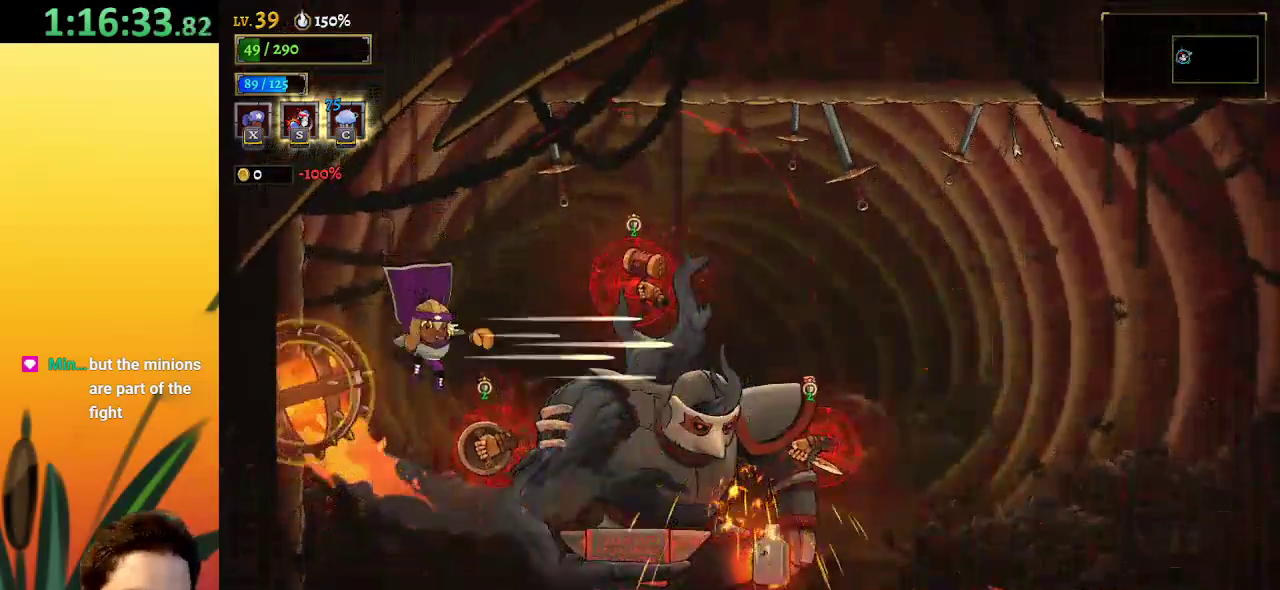
{"keys": ["down", "right", "s"], "events": [[350, "x", "up"], [400, "s", "down"], [450, "down", "down"], [484, "right", "down"]]}
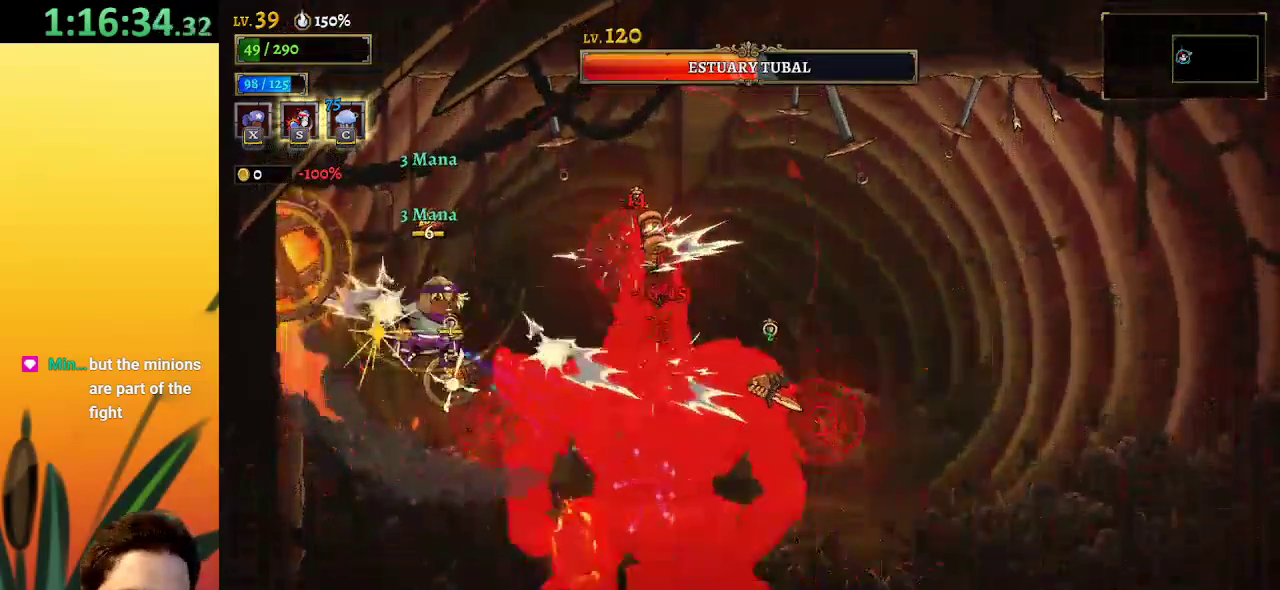
{"keys": ["right"], "events": [[34, "s", "up"], [500, "down", "up"]]}
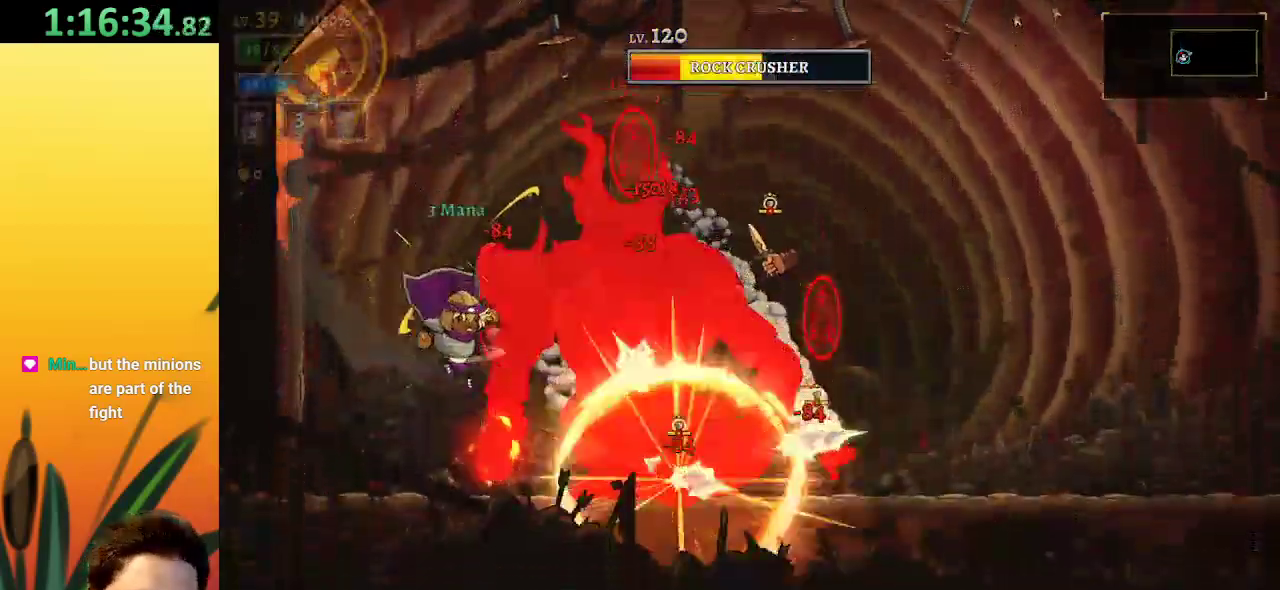
{"keys": ["x"], "events": [[50, "right", "up"], [284, "x", "down"]]}
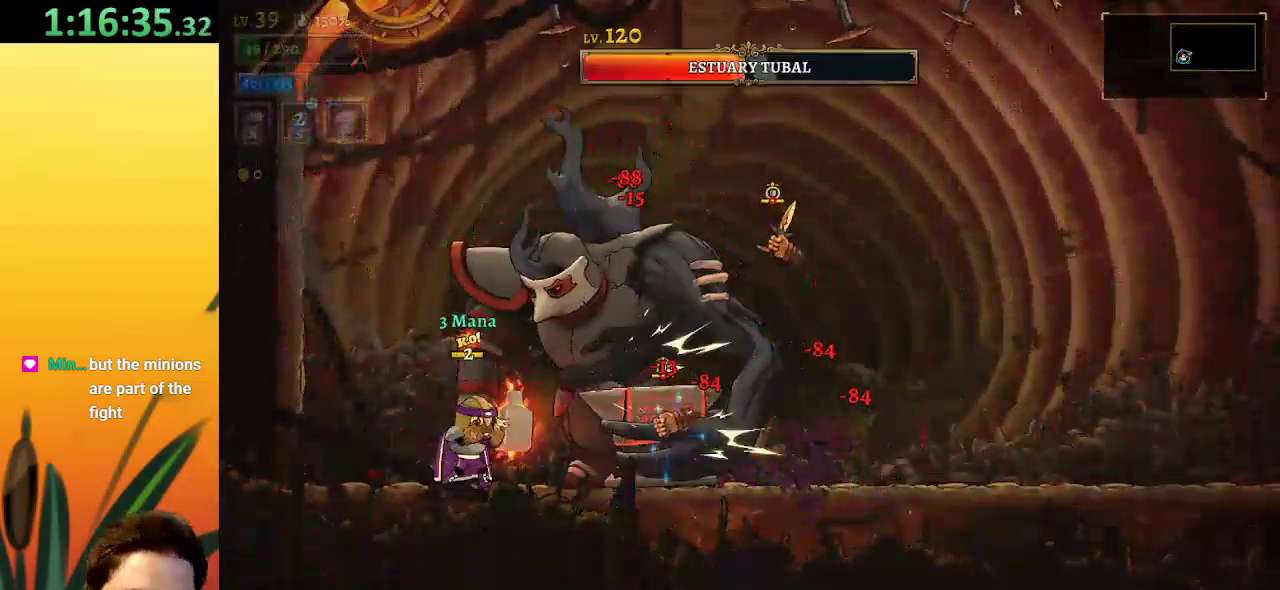
{"keys": ["right"], "events": [[484, "right", "down"], [484, "x", "up"]]}
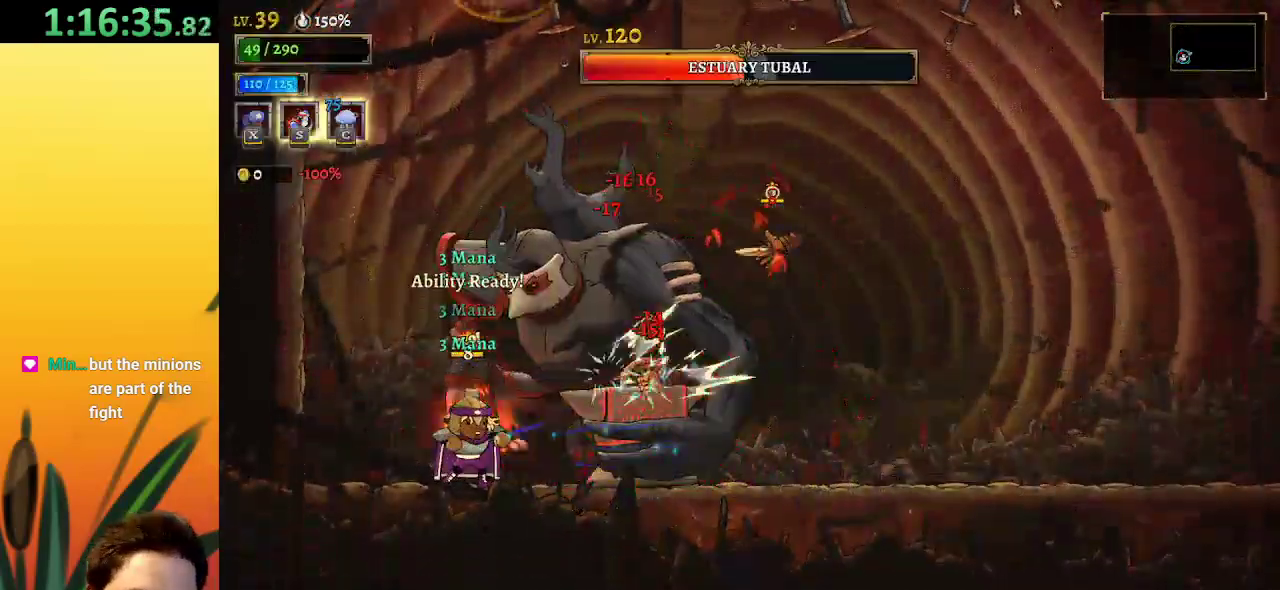
{"keys": ["right"], "events": [[184, "d", "down"], [500, "d", "up"]]}
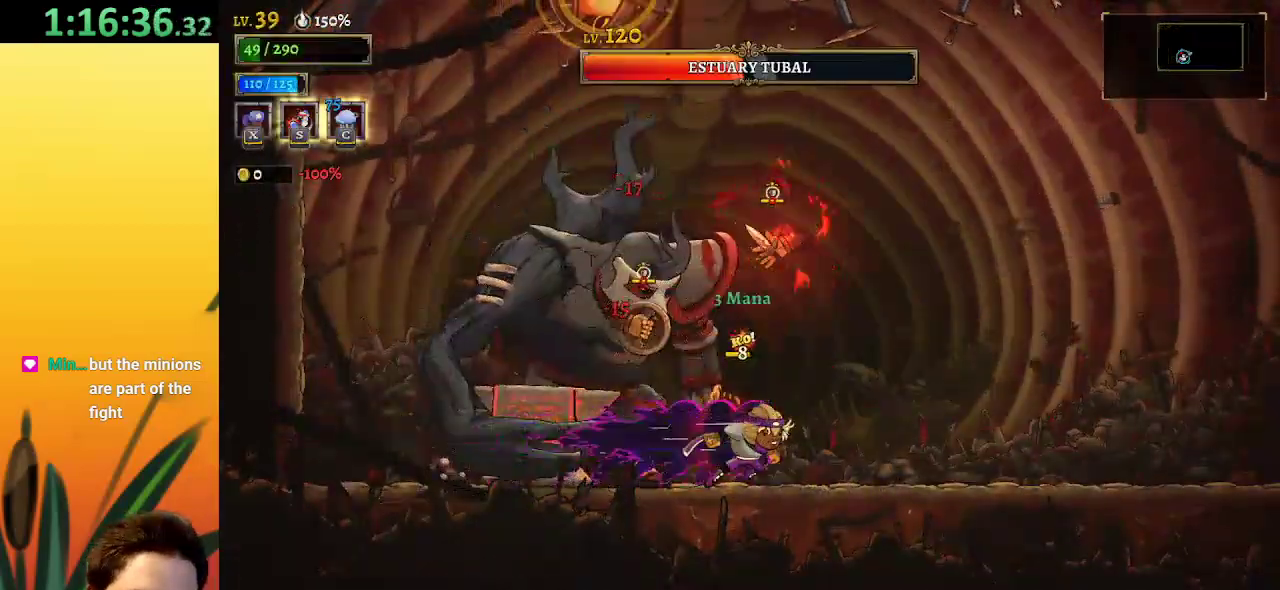
{"keys": ["d", "right"], "events": [[100, "right", "up"], [150, "left", "down"], [150, "s", "down"], [184, "left", "up"], [234, "s", "up"], [334, "right", "down"], [384, "d", "down"]]}
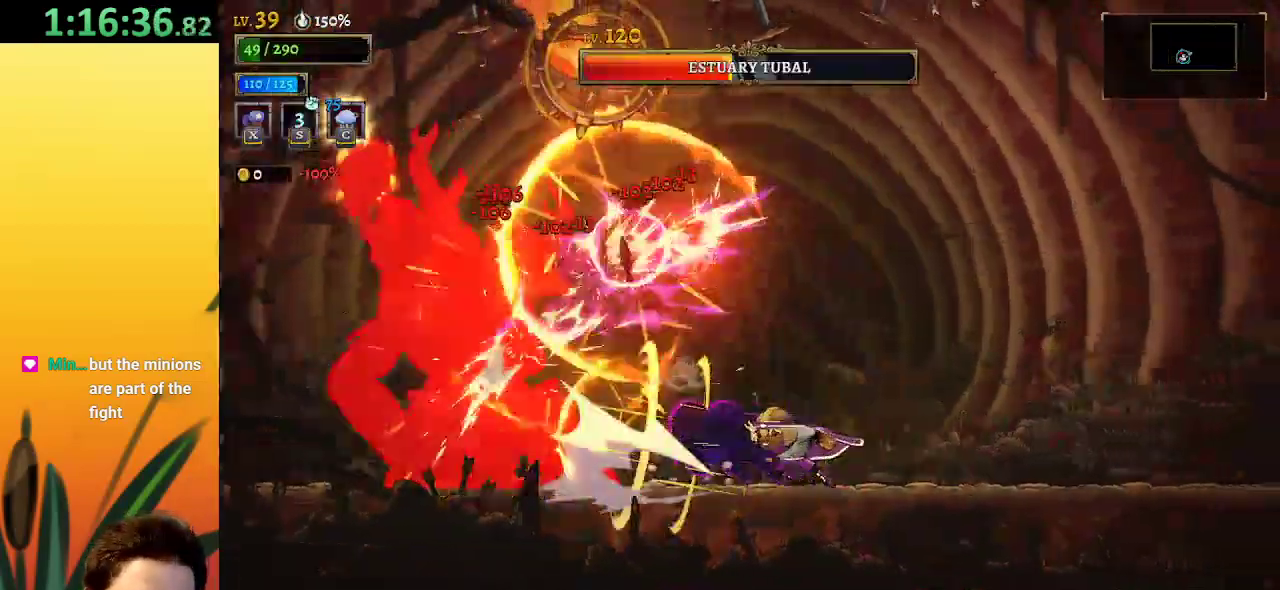
{"keys": ["right"], "events": [[400, "d", "up"]]}
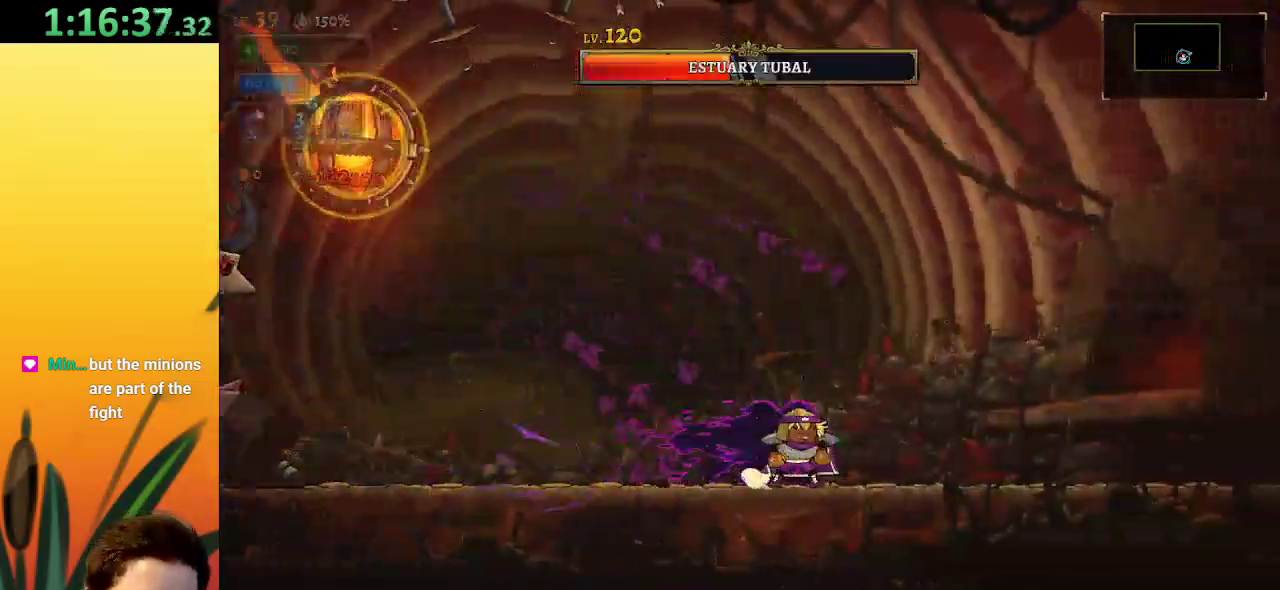
{"keys": ["z"], "events": [[167, "right", "up"], [267, "z", "down"]]}
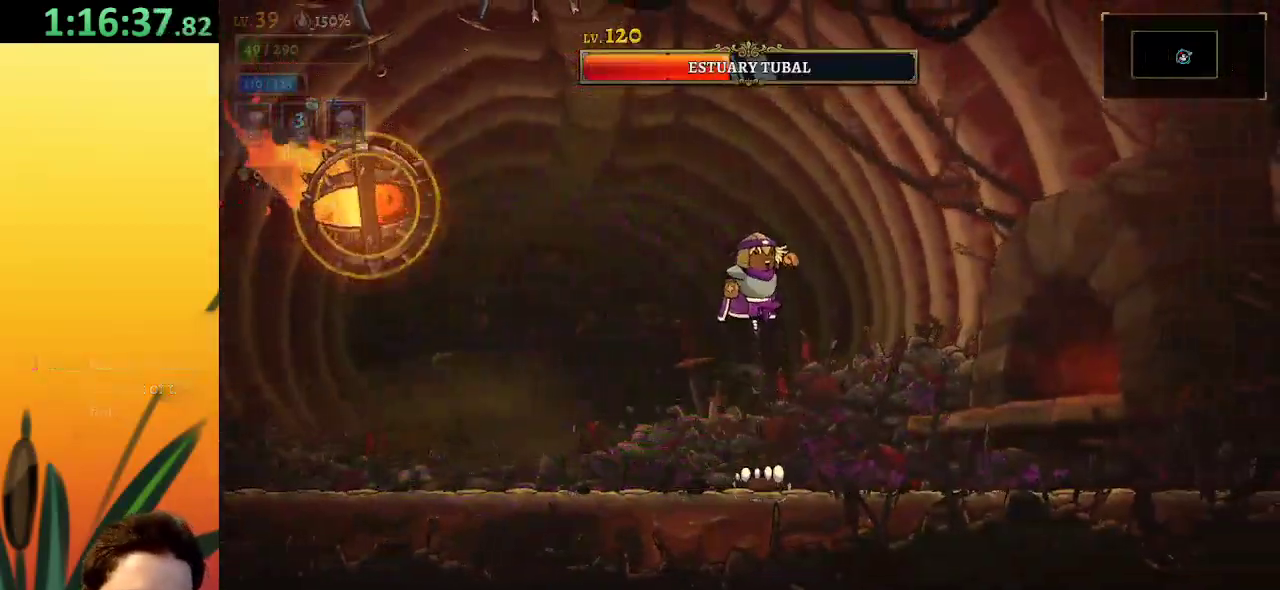
{"keys": ["left", "z"], "events": [[17, "left", "down"], [150, "z", "up"], [200, "z", "down"]]}
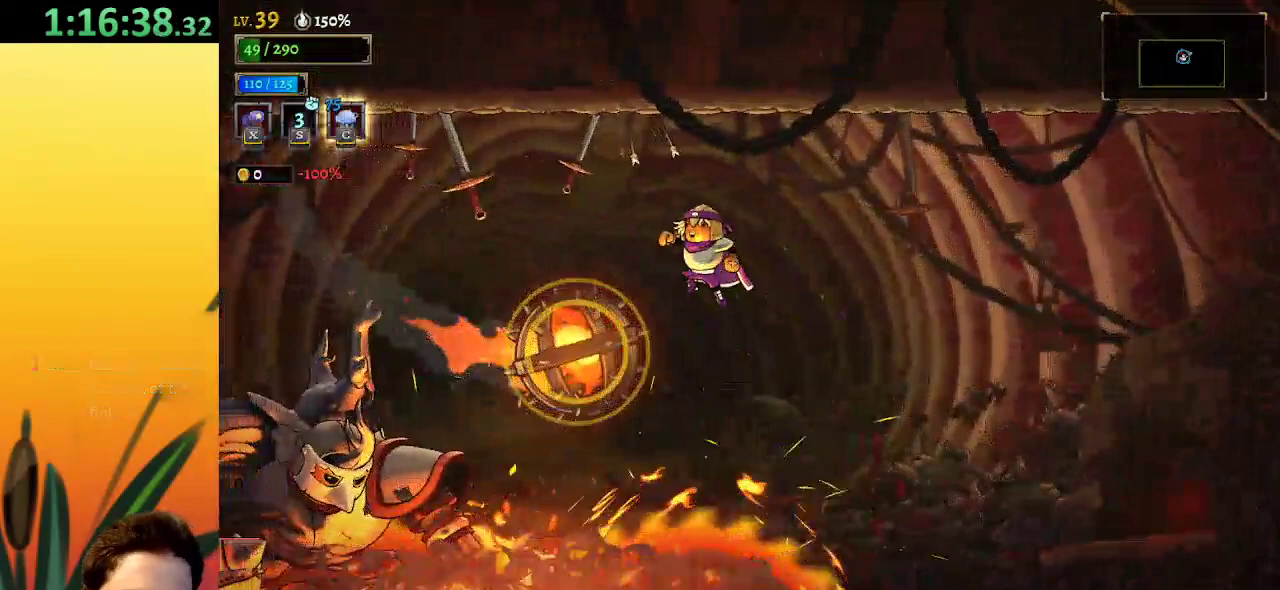
{"keys": ["left"], "events": [[134, "z", "up"], [234, "down", "down"], [467, "down", "up"]]}
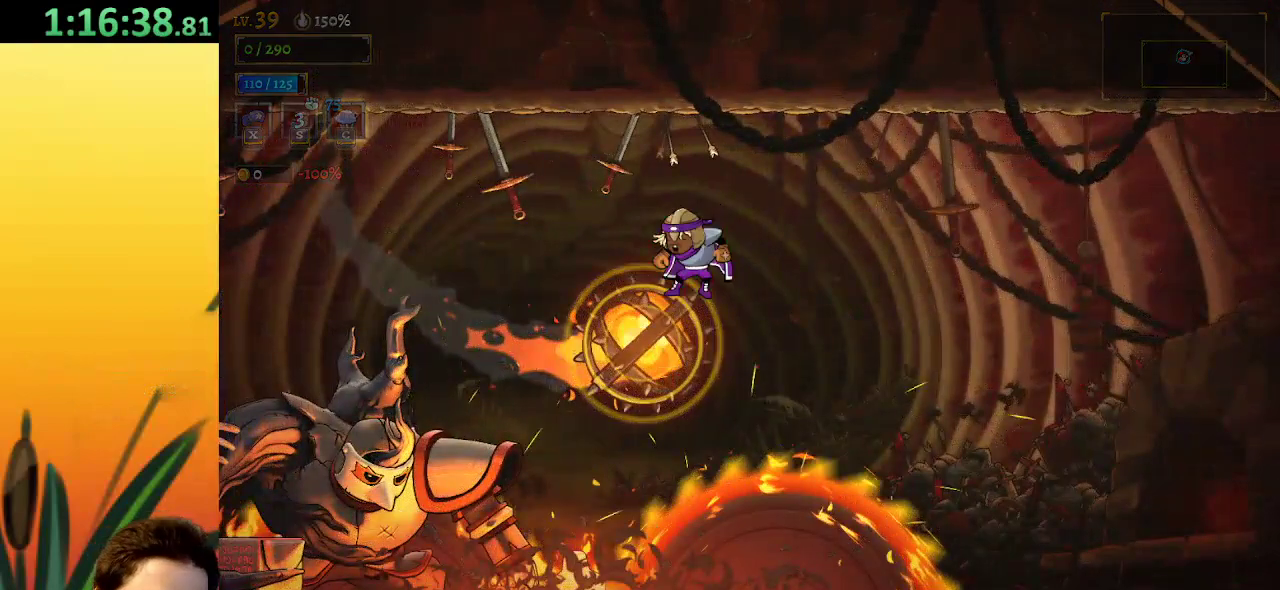
{"keys": [], "events": [[284, "left", "up"]]}